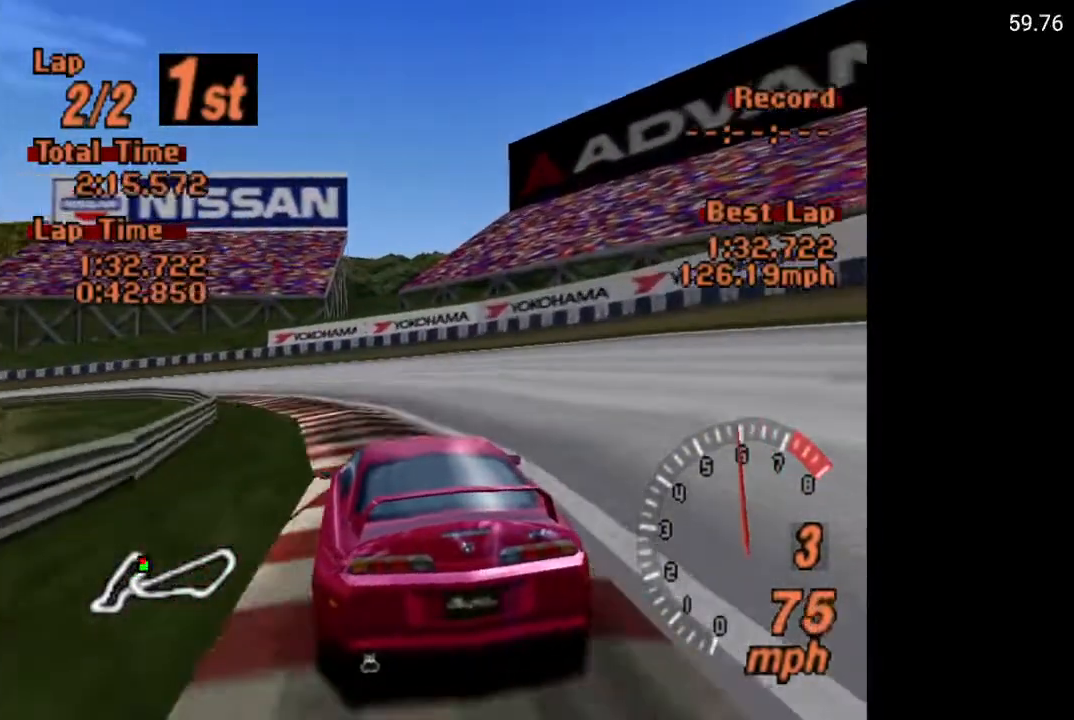
Gameplay with a controller (Xbox layout); each line is a JSON object with the inputs held at the frame after it. "events" lists button and stick changes between this image and that frame as [ms after this image, input, new state], when the widget could be followed in between.
{"buttons": ["A", "DPAD_LEFT"], "left_stick": "center", "right_stick": "center", "events": [[133, "A", "down"]]}
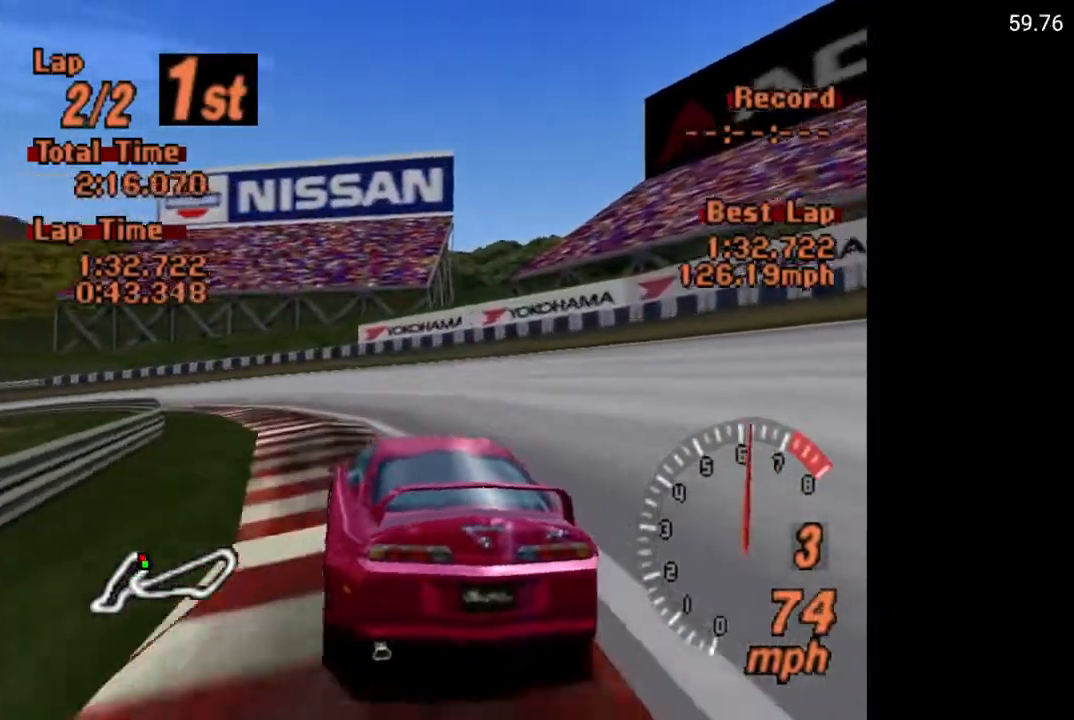
{"buttons": ["A", "DPAD_LEFT"], "left_stick": "center", "right_stick": "center", "events": []}
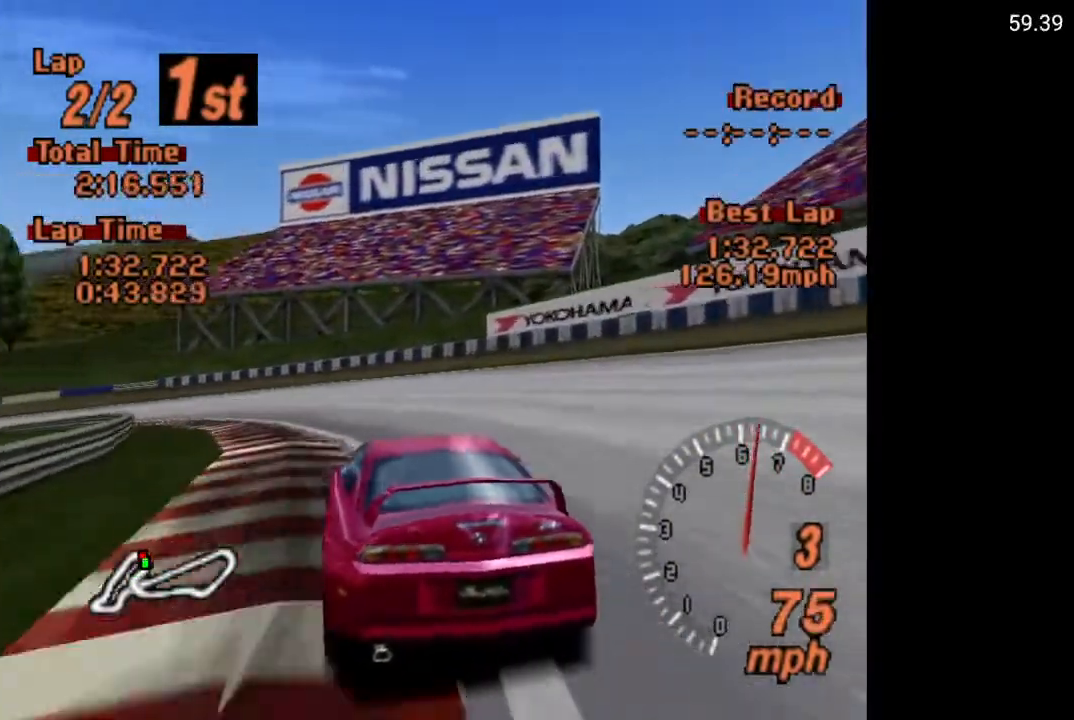
{"buttons": ["DPAD_LEFT"], "left_stick": "center", "right_stick": "center", "events": [[33, "A", "up"]]}
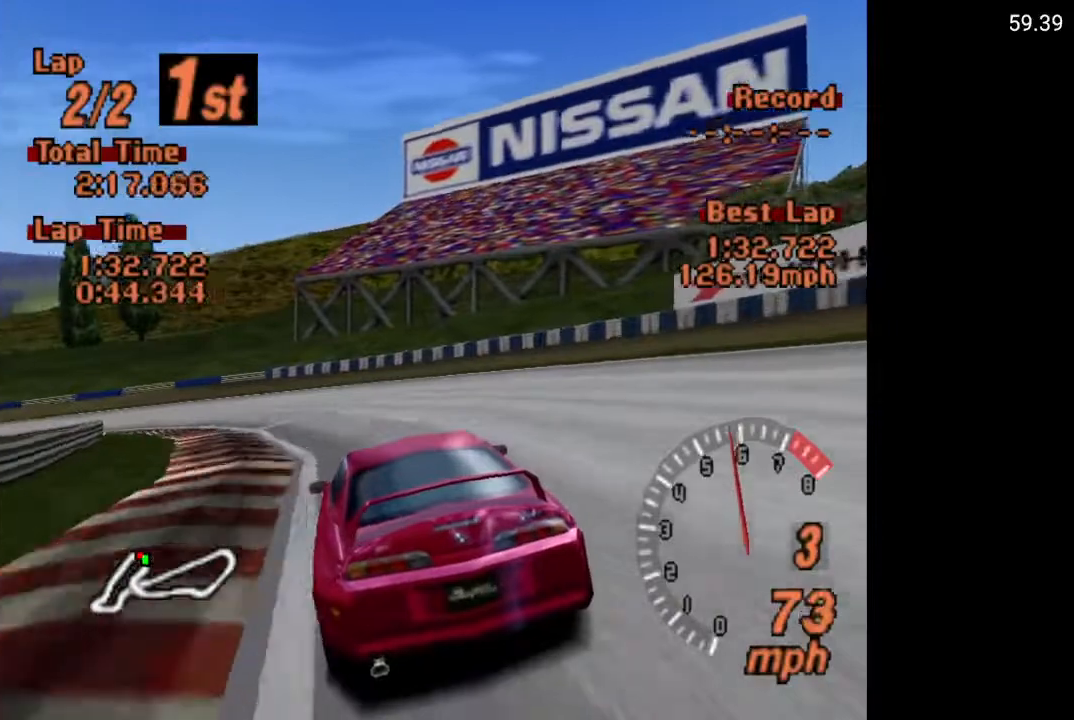
{"buttons": ["A", "DPAD_LEFT"], "left_stick": "center", "right_stick": "center", "events": [[67, "A", "down"]]}
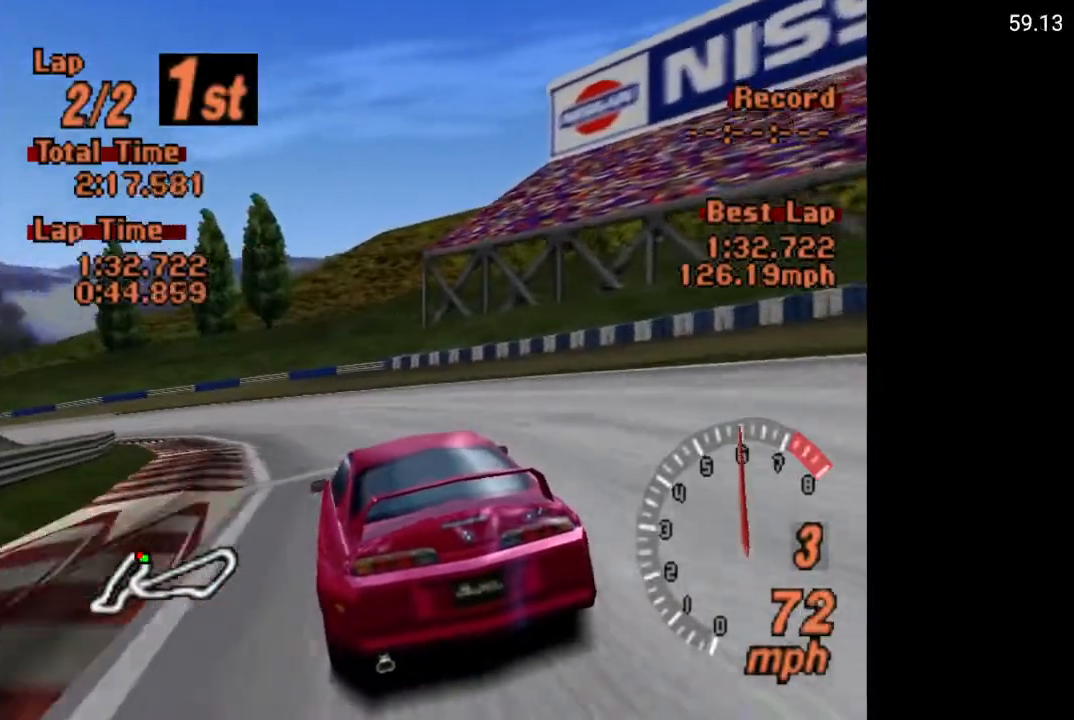
{"buttons": ["A", "DPAD_LEFT"], "left_stick": "center", "right_stick": "center", "events": []}
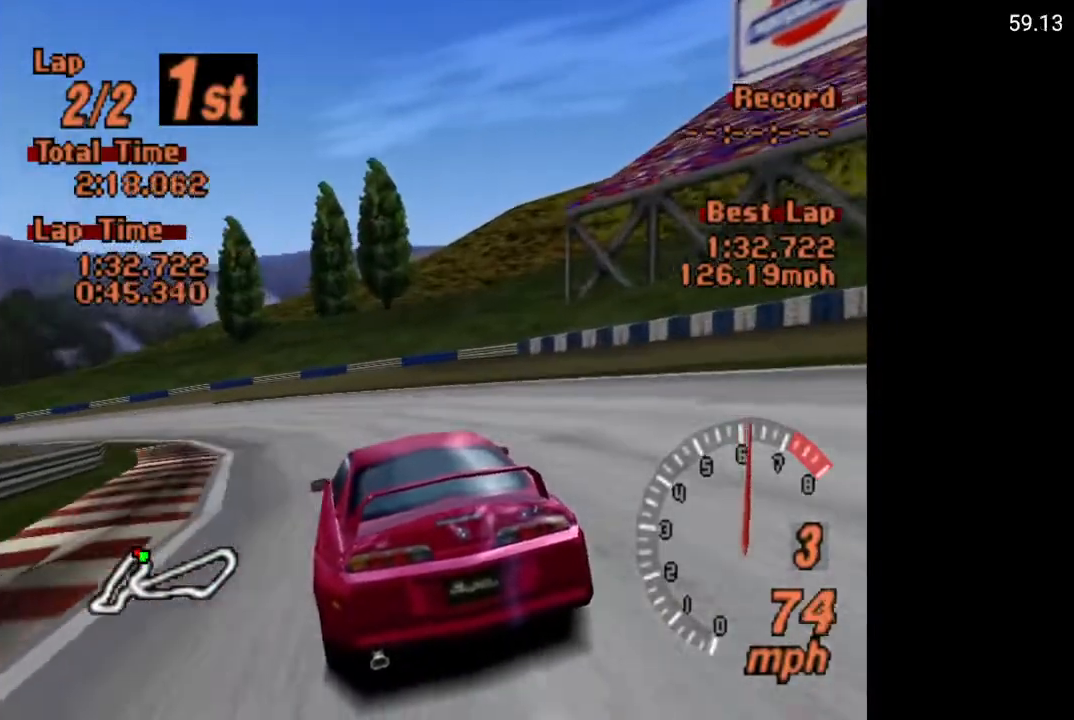
{"buttons": ["A", "DPAD_LEFT"], "left_stick": "center", "right_stick": "center", "events": []}
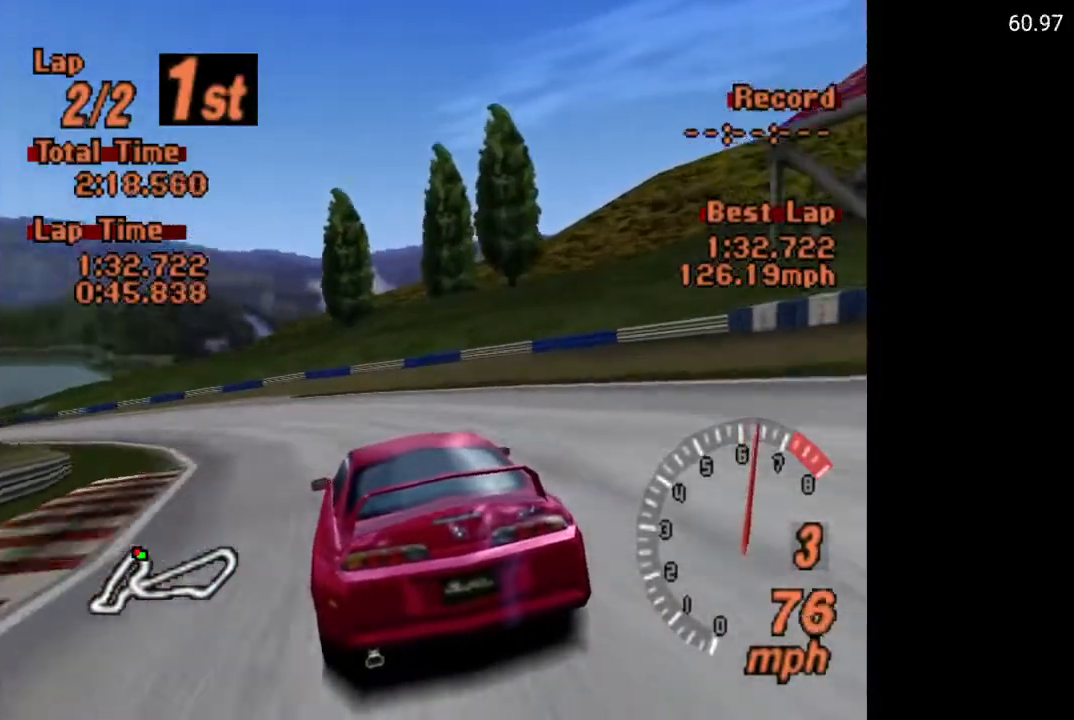
{"buttons": ["A", "DPAD_LEFT"], "left_stick": "center", "right_stick": "center", "events": []}
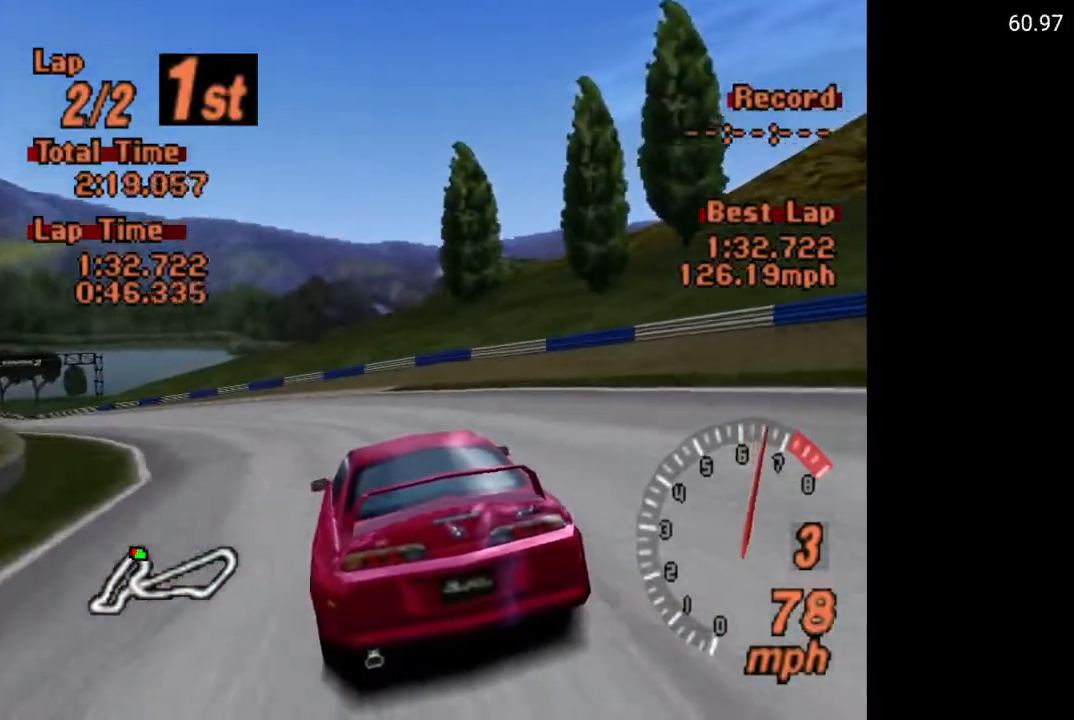
{"buttons": ["A", "DPAD_LEFT"], "left_stick": "center", "right_stick": "center", "events": []}
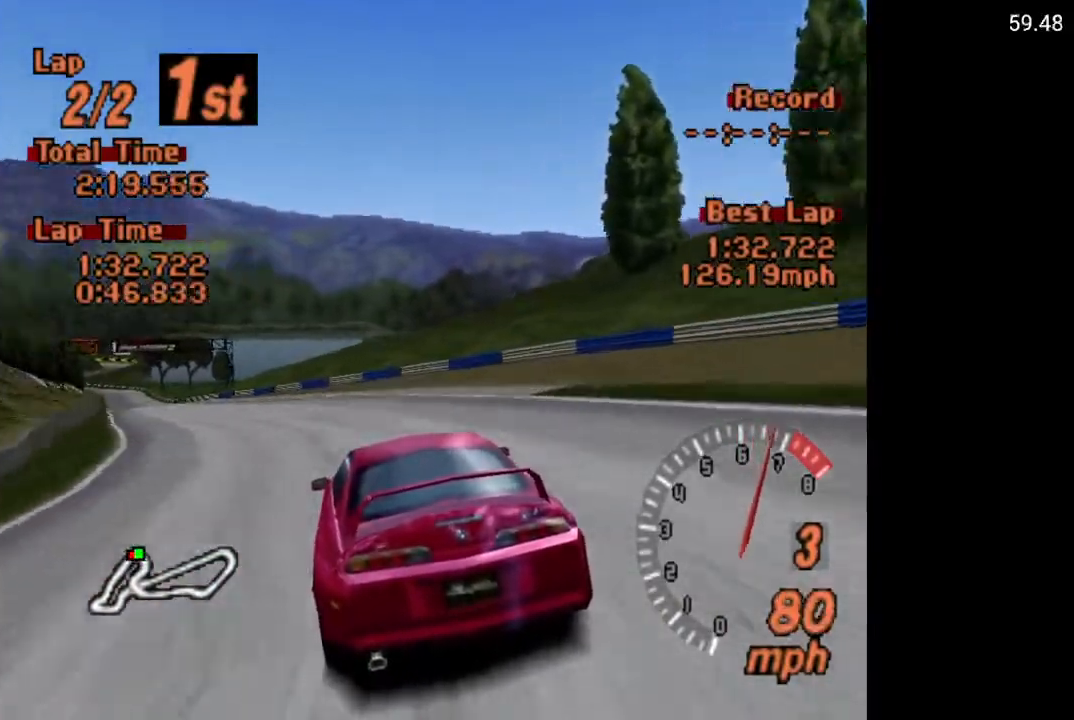
{"buttons": ["A", "DPAD_LEFT"], "left_stick": "center", "right_stick": "center", "events": [[33, "DPAD_LEFT", "up"], [400, "DPAD_LEFT", "down"]]}
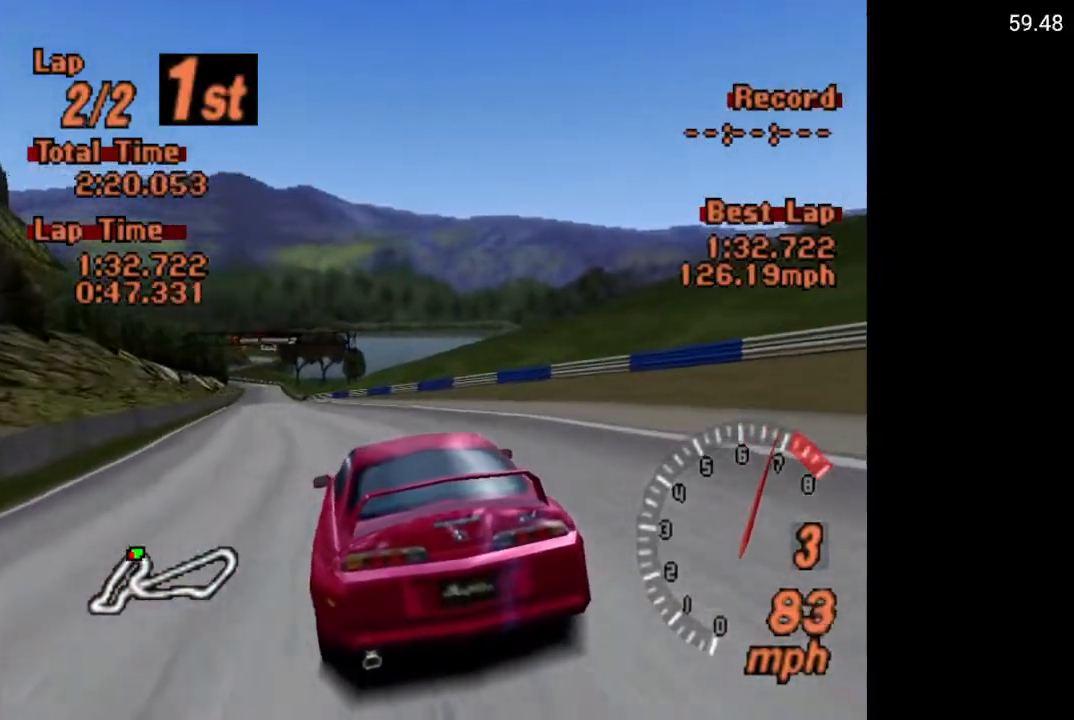
{"buttons": ["A"], "left_stick": "center", "right_stick": "center", "events": [[17, "DPAD_LEFT", "up"], [233, "R2", "down"], [333, "DPAD_LEFT", "down"], [333, "R2", "up"], [433, "DPAD_LEFT", "up"]]}
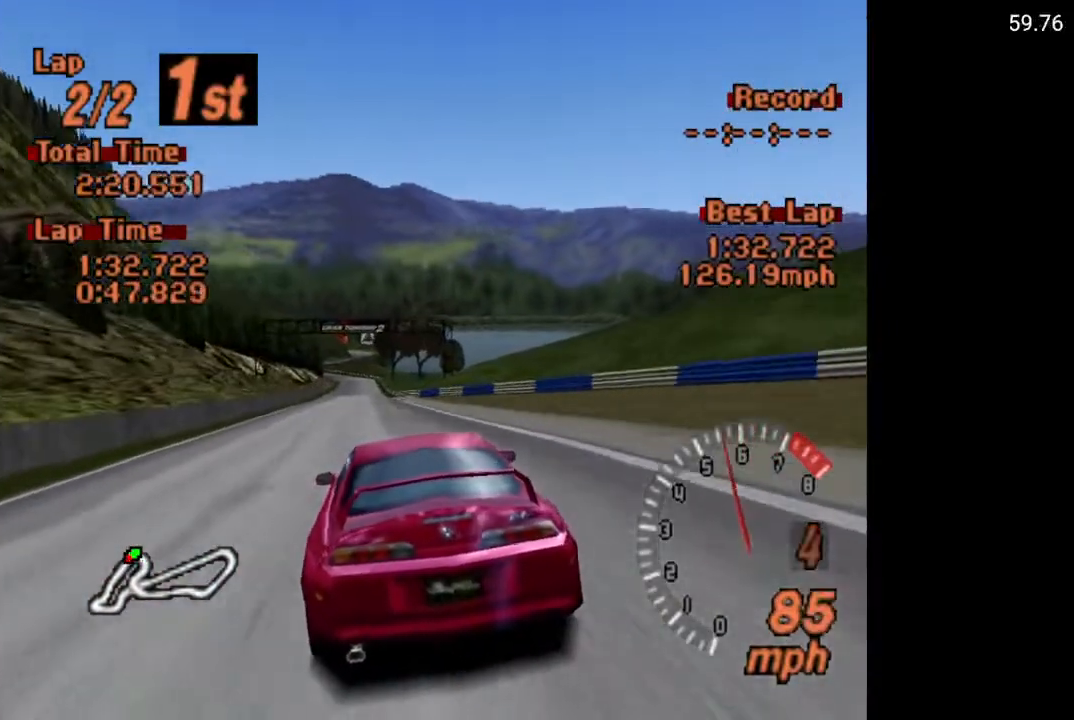
{"buttons": ["A"], "left_stick": "center", "right_stick": "center", "events": [[400, "DPAD_RIGHT", "down"], [500, "DPAD_RIGHT", "up"]]}
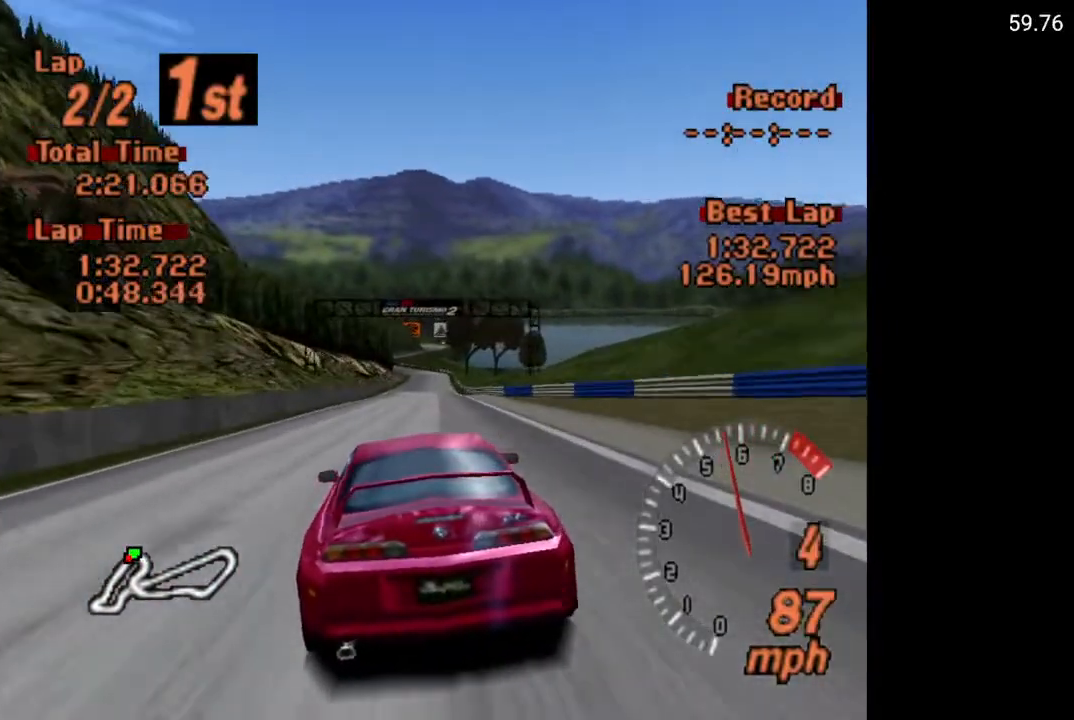
{"buttons": ["A"], "left_stick": "center", "right_stick": "center", "events": []}
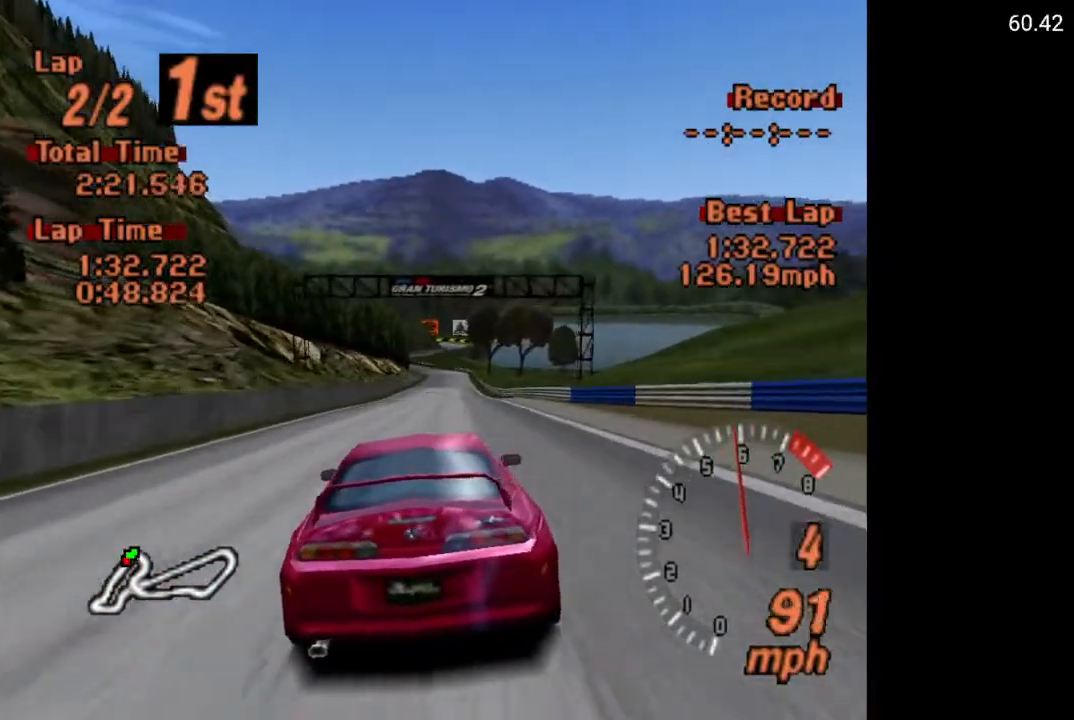
{"buttons": ["A"], "left_stick": "center", "right_stick": "center", "events": [[150, "L1", "down"], [250, "L1", "up"]]}
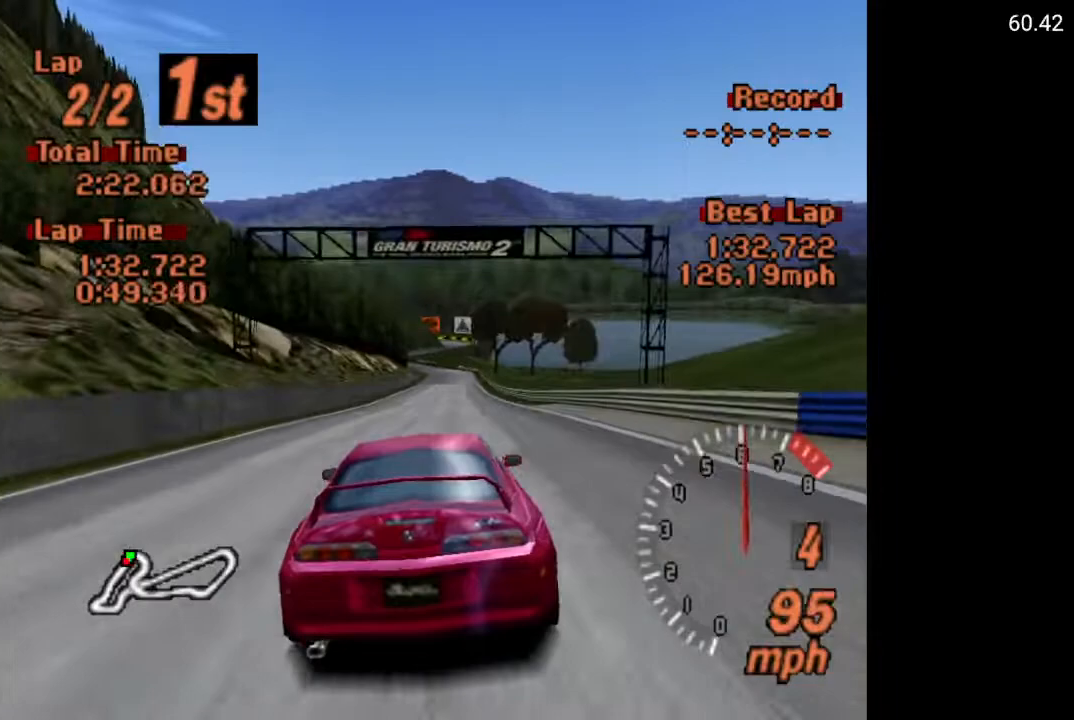
{"buttons": ["A"], "left_stick": "center", "right_stick": "center", "events": [[167, "DPAD_RIGHT", "down"], [183, "DPAD_RIGHT", "up"]]}
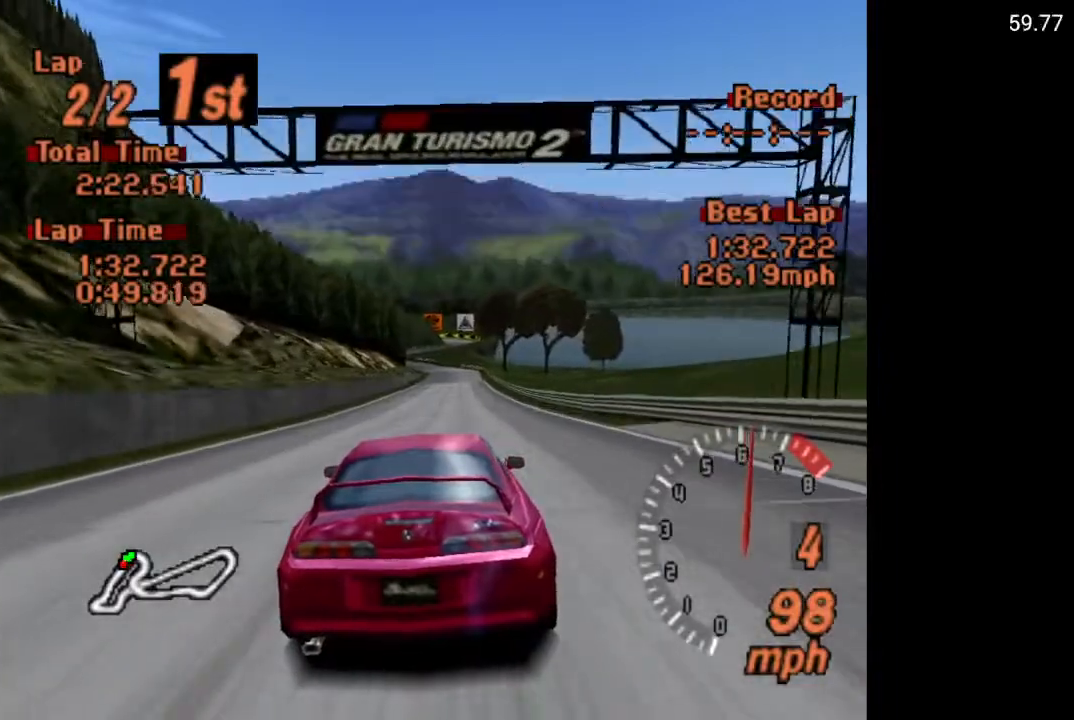
{"buttons": ["A", "DPAD_LEFT"], "left_stick": "center", "right_stick": "center", "events": [[433, "DPAD_LEFT", "down"]]}
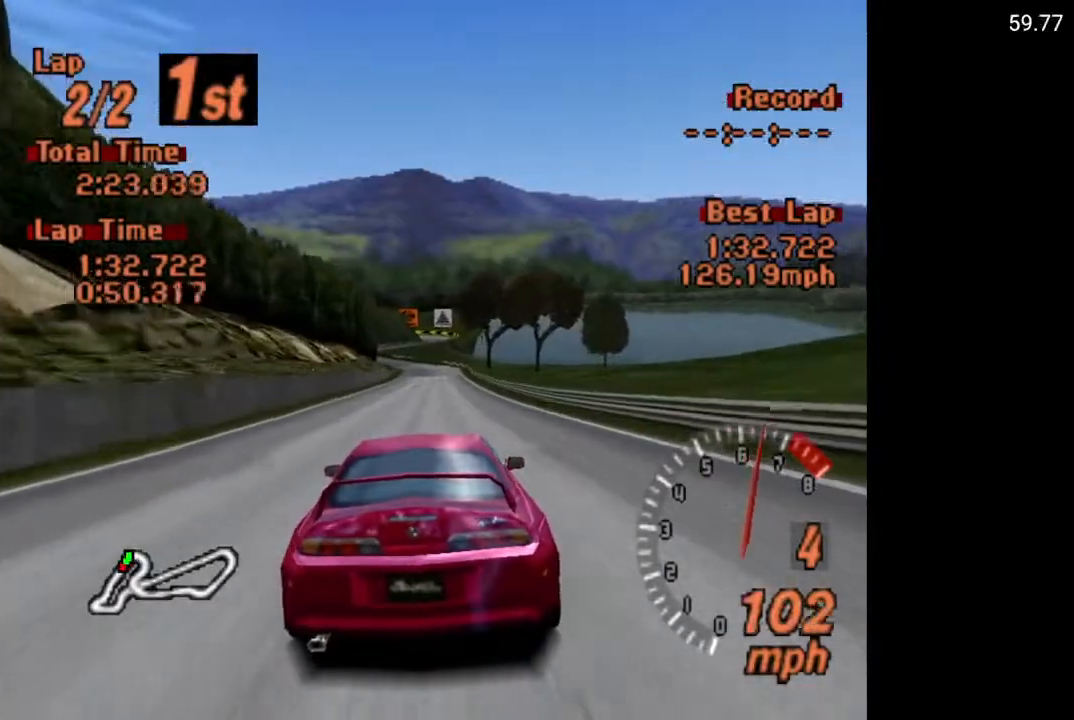
{"buttons": ["A"], "left_stick": "center", "right_stick": "center", "events": [[17, "DPAD_LEFT", "up"]]}
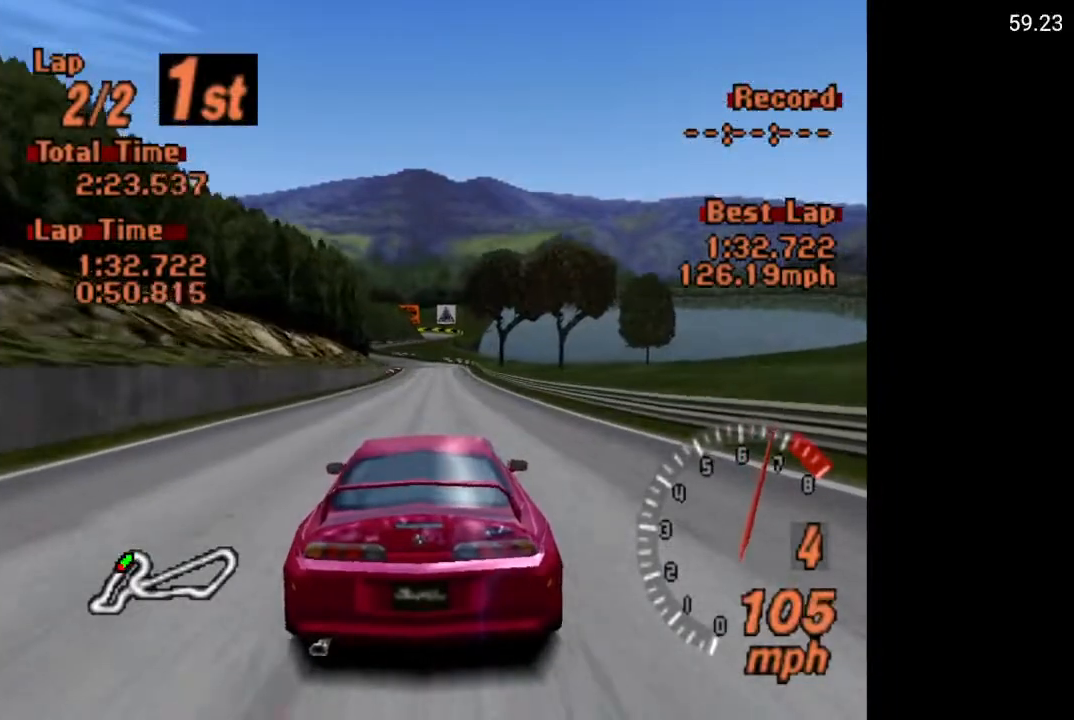
{"buttons": ["A"], "left_stick": "center", "right_stick": "center", "events": []}
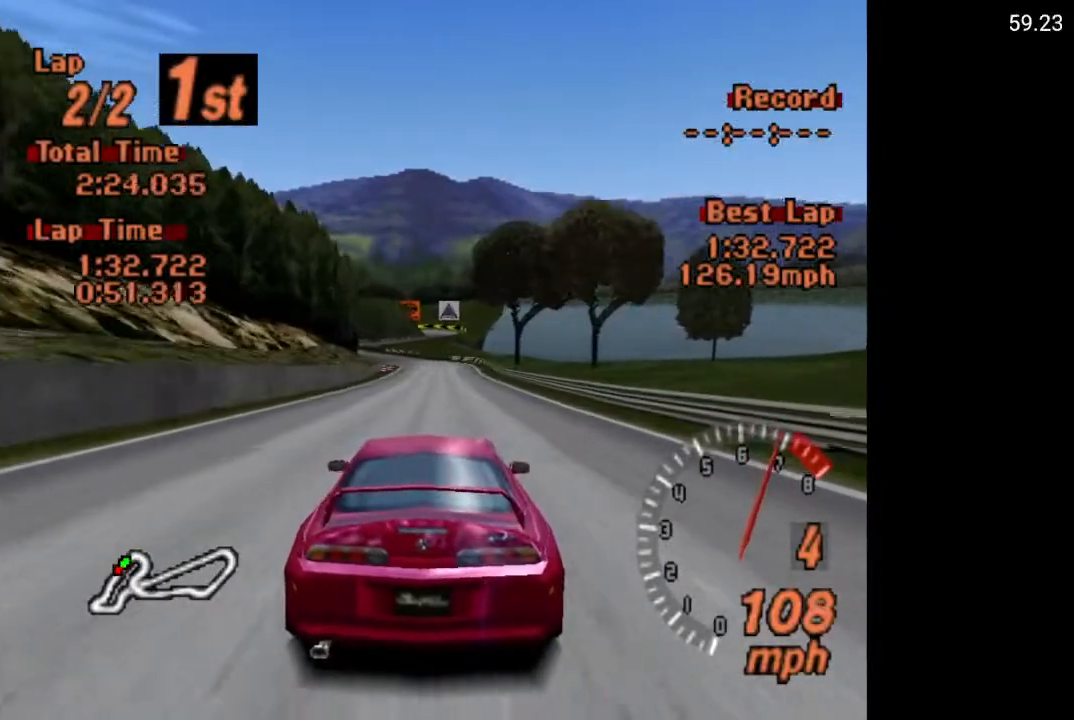
{"buttons": ["A"], "left_stick": "center", "right_stick": "center", "events": [[133, "DPAD_LEFT", "down"], [200, "DPAD_LEFT", "up"]]}
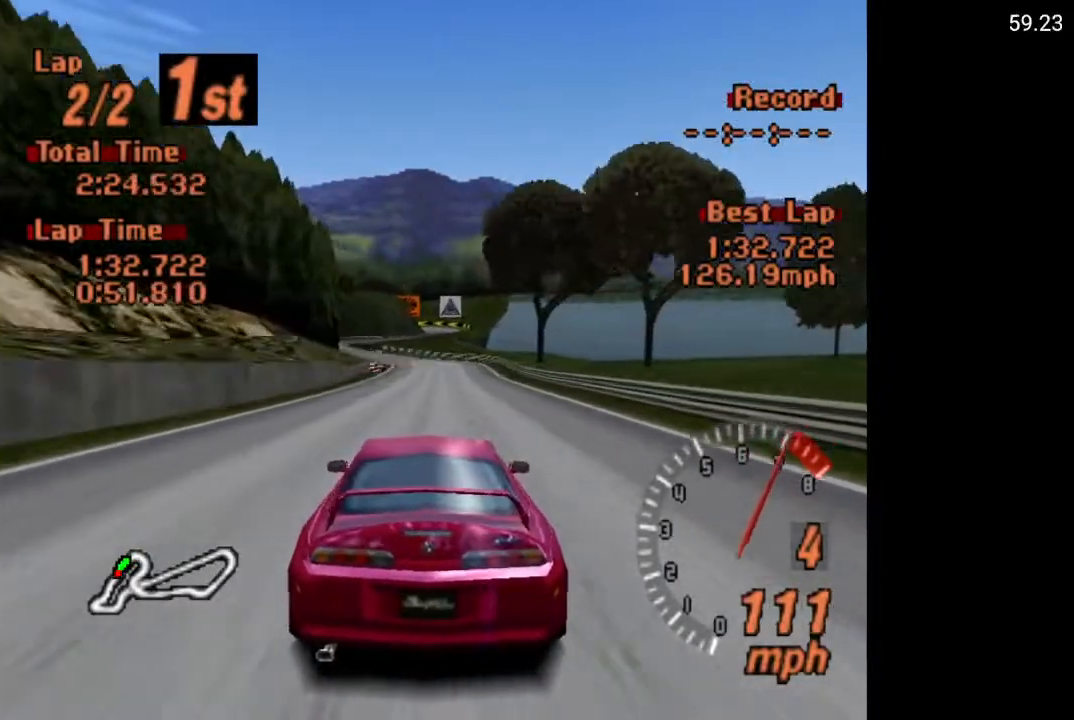
{"buttons": ["A"], "left_stick": "center", "right_stick": "center", "events": [[367, "R2", "down"], [500, "R2", "up"]]}
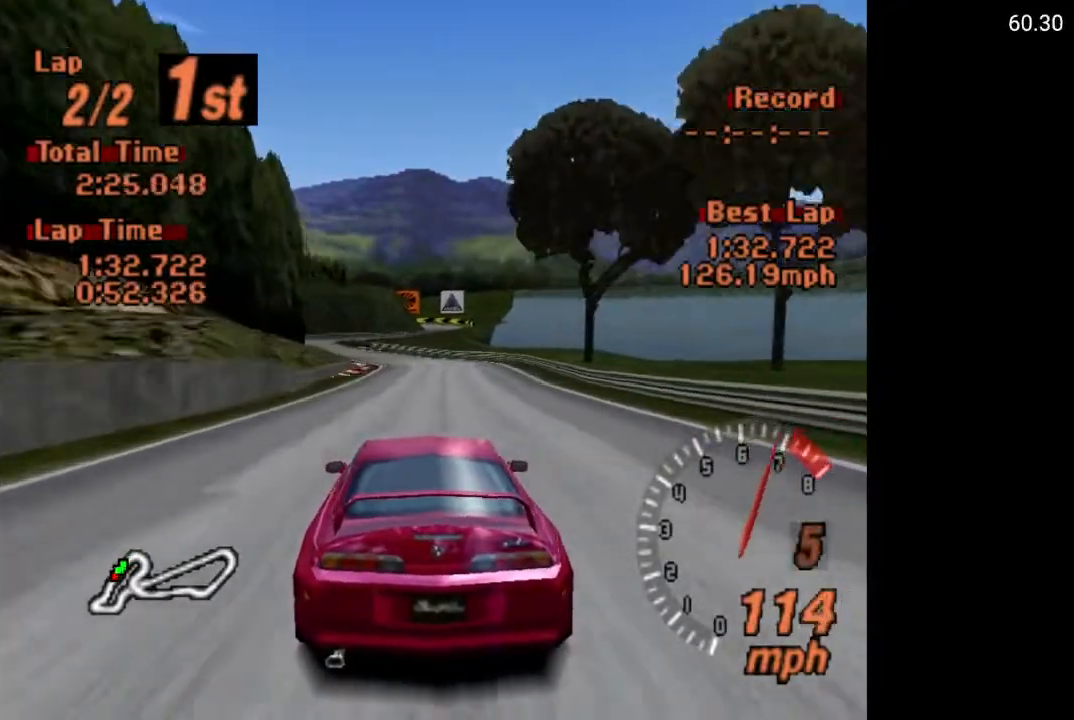
{"buttons": ["A"], "left_stick": "center", "right_stick": "center", "events": [[200, "DPAD_LEFT", "down"], [333, "DPAD_LEFT", "up"]]}
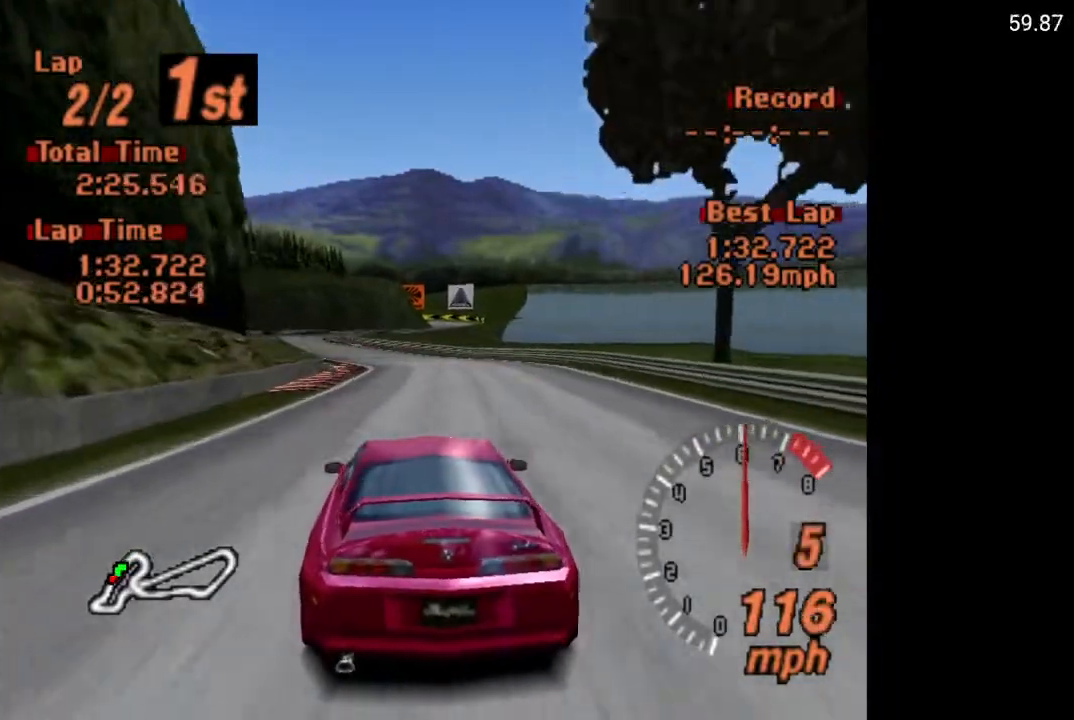
{"buttons": ["A"], "left_stick": "center", "right_stick": "center", "events": [[133, "DPAD_LEFT", "down"], [217, "DPAD_LEFT", "up"]]}
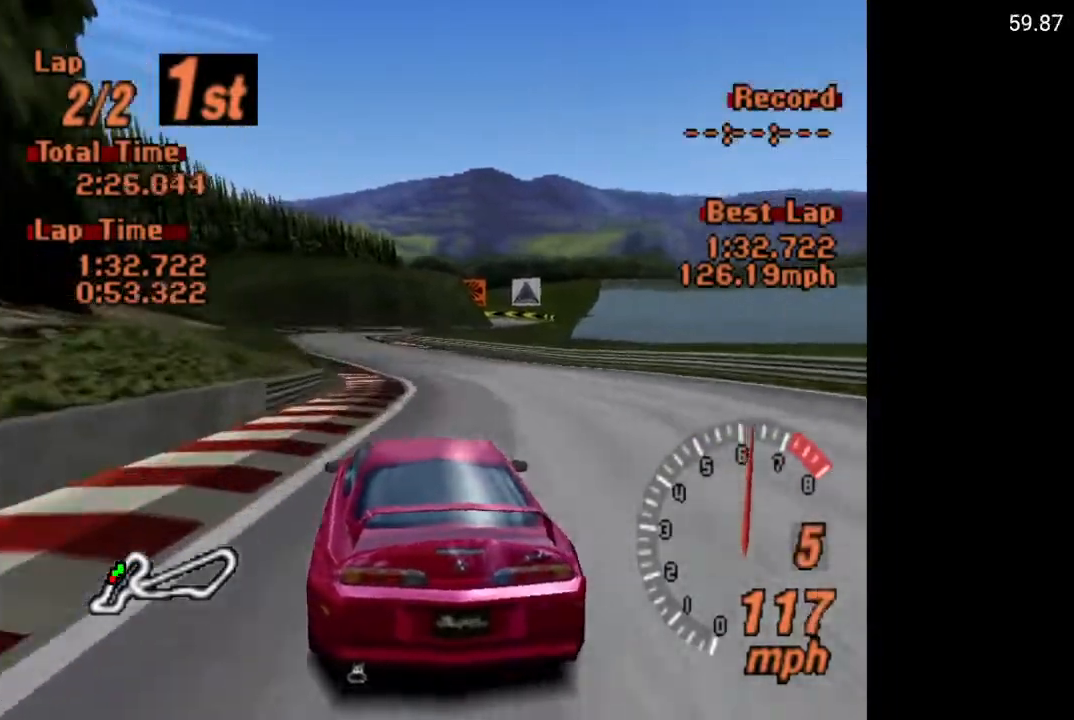
{"buttons": ["A"], "left_stick": "center", "right_stick": "center", "events": [[233, "DPAD_LEFT", "down"], [317, "DPAD_LEFT", "up"]]}
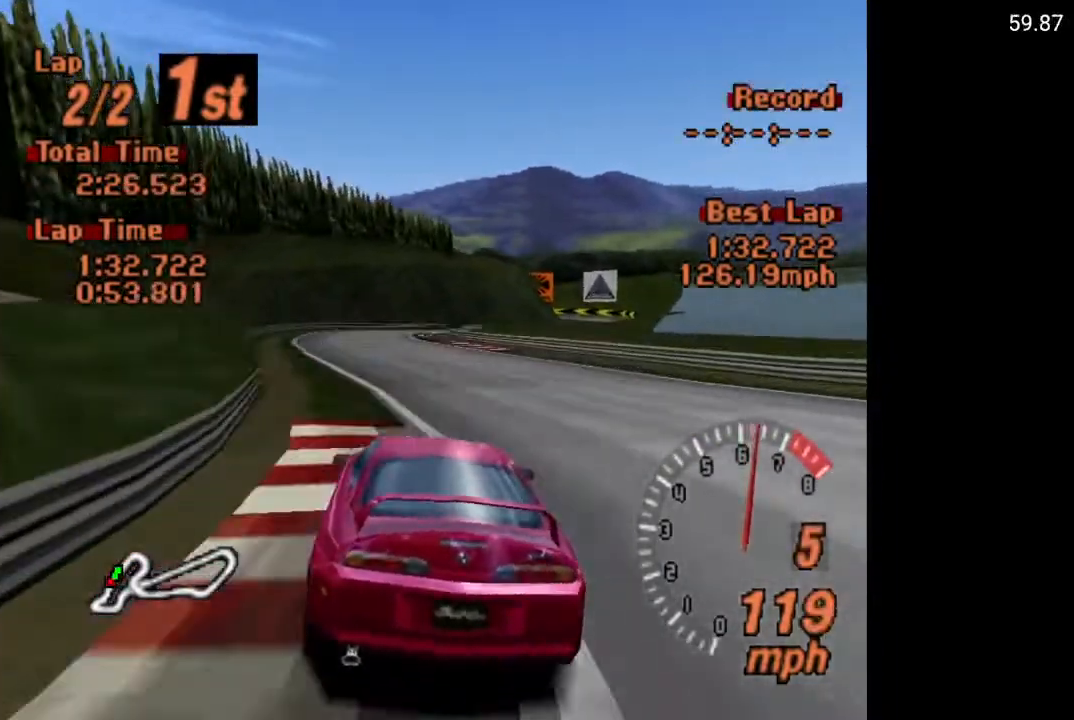
{"buttons": ["X", "L2"], "left_stick": "center", "right_stick": "center", "events": [[83, "DPAD_RIGHT", "down"], [100, "A", "up"], [217, "DPAD_RIGHT", "up"], [367, "X", "down"], [417, "L2", "down"]]}
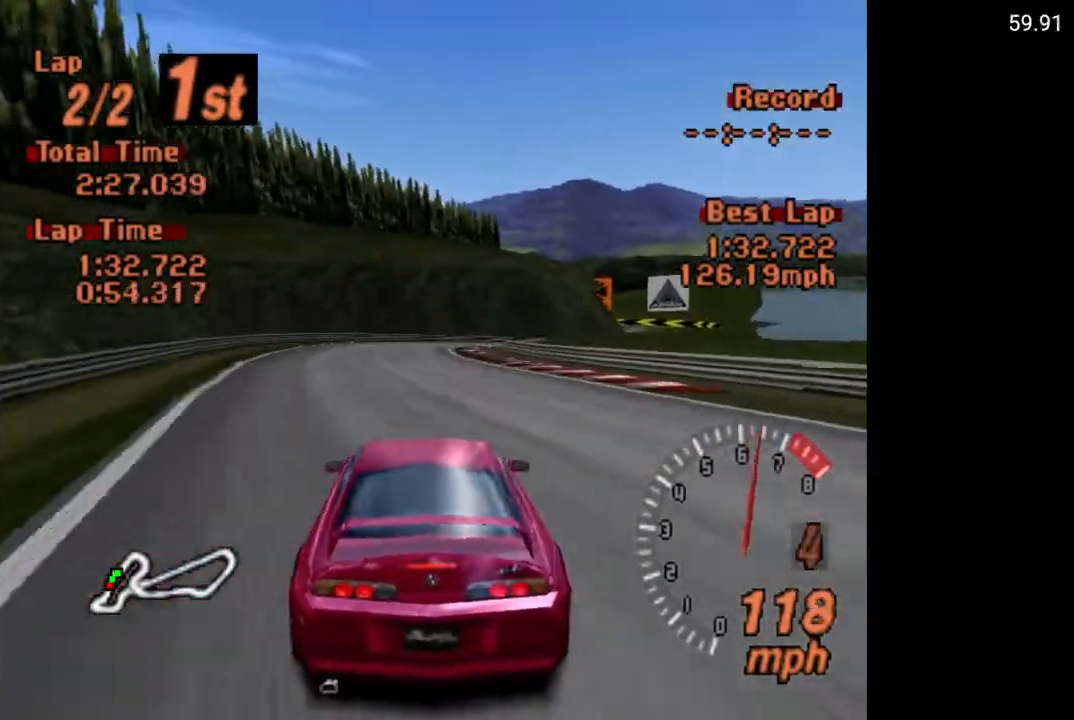
{"buttons": ["DPAD_RIGHT"], "left_stick": "center", "right_stick": "center", "events": [[67, "L2", "up"], [367, "DPAD_RIGHT", "down"], [417, "X", "up"]]}
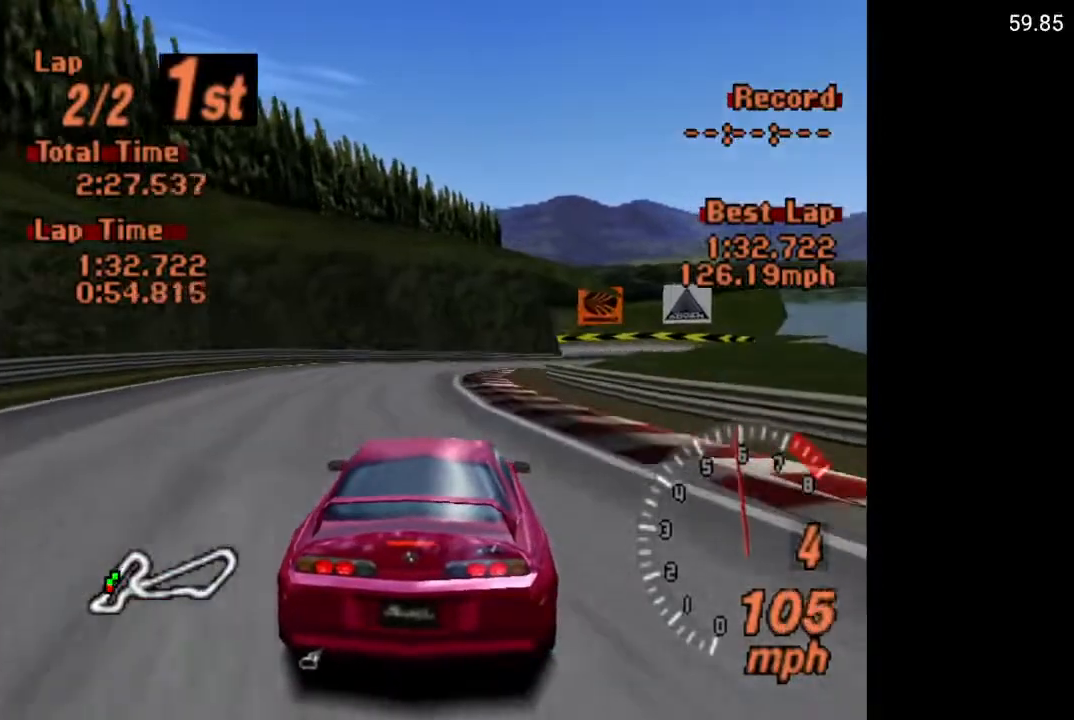
{"buttons": ["A"], "left_stick": "center", "right_stick": "center", "events": [[67, "DPAD_RIGHT", "up"], [100, "A", "down"], [200, "DPAD_RIGHT", "down"], [383, "DPAD_RIGHT", "up"]]}
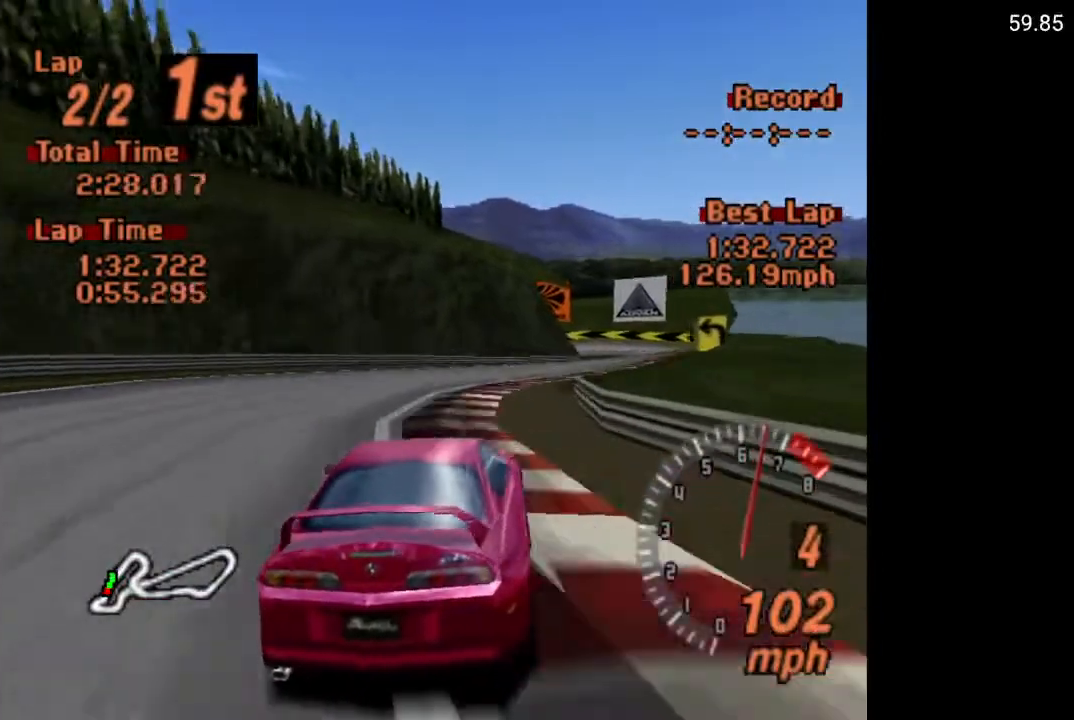
{"buttons": ["A", "DPAD_RIGHT"], "left_stick": "center", "right_stick": "center", "events": [[17, "DPAD_RIGHT", "down"], [33, "A", "up"], [500, "A", "down"]]}
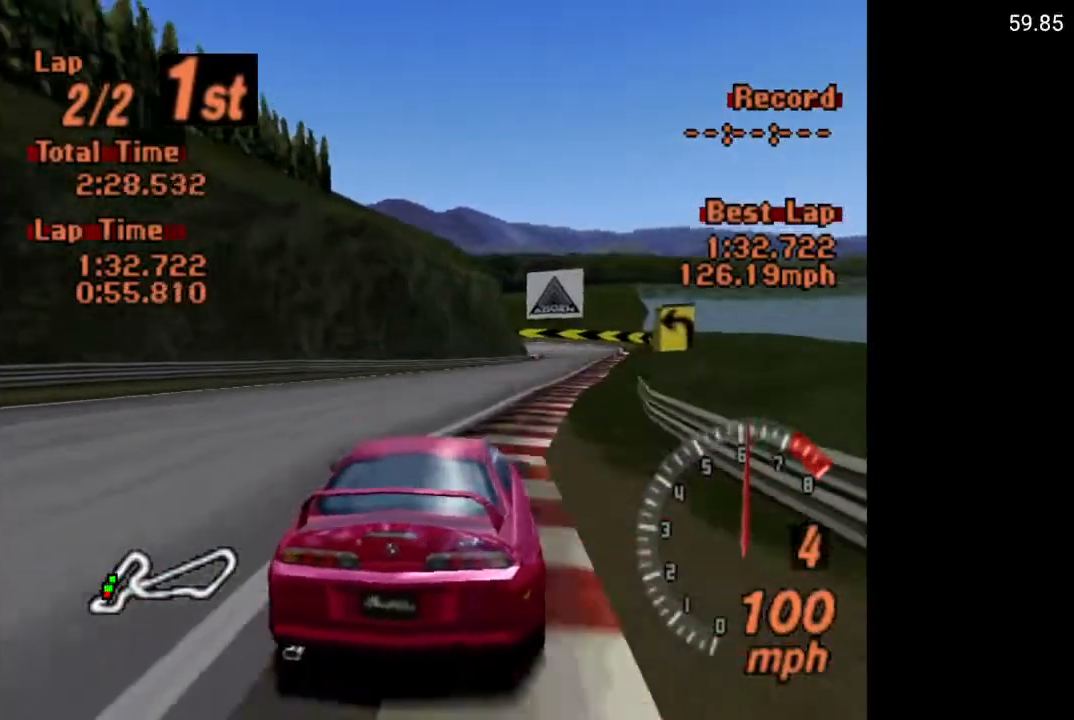
{"buttons": ["A", "DPAD_RIGHT"], "left_stick": "center", "right_stick": "center", "events": []}
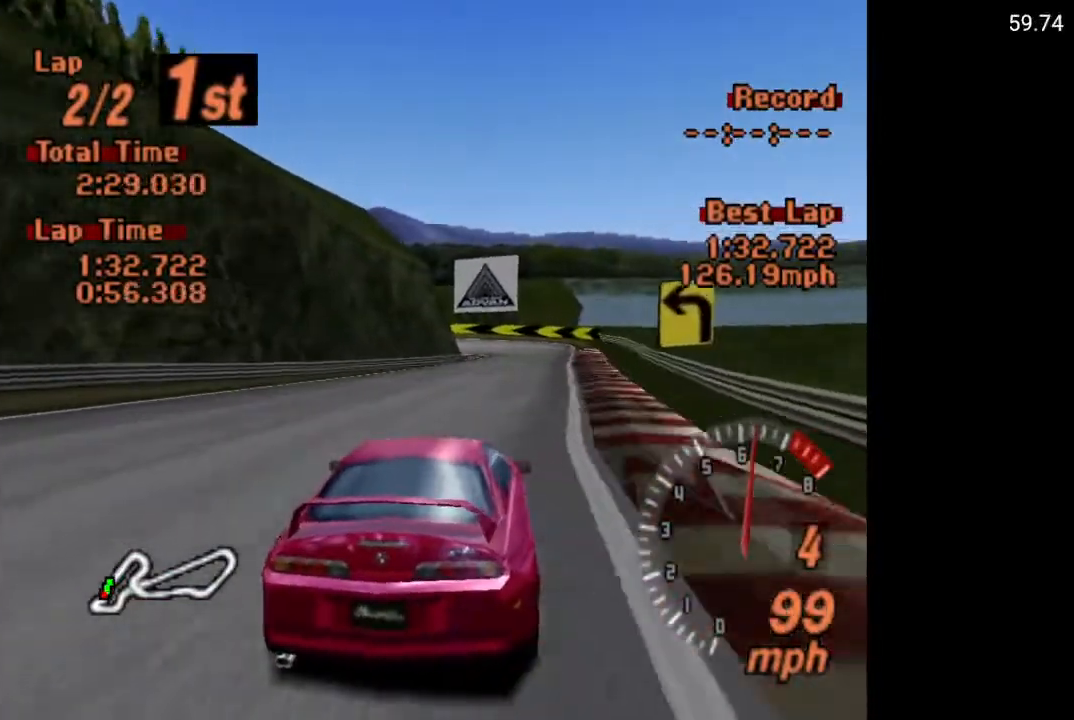
{"buttons": ["X", "L2"], "left_stick": "center", "right_stick": "center", "events": [[267, "A", "up"], [267, "DPAD_RIGHT", "up"], [450, "X", "down"], [500, "L2", "down"]]}
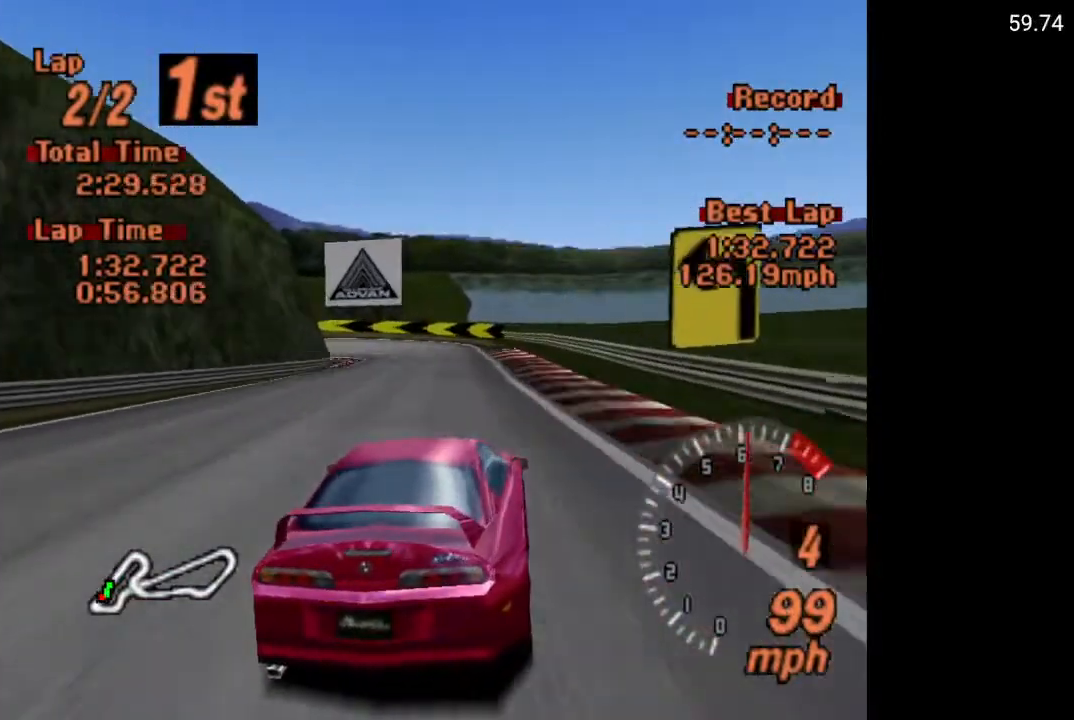
{"buttons": ["X", "DPAD_LEFT"], "left_stick": "center", "right_stick": "center", "events": [[33, "DPAD_LEFT", "down"], [133, "L2", "up"], [167, "DPAD_LEFT", "up"], [417, "DPAD_LEFT", "down"]]}